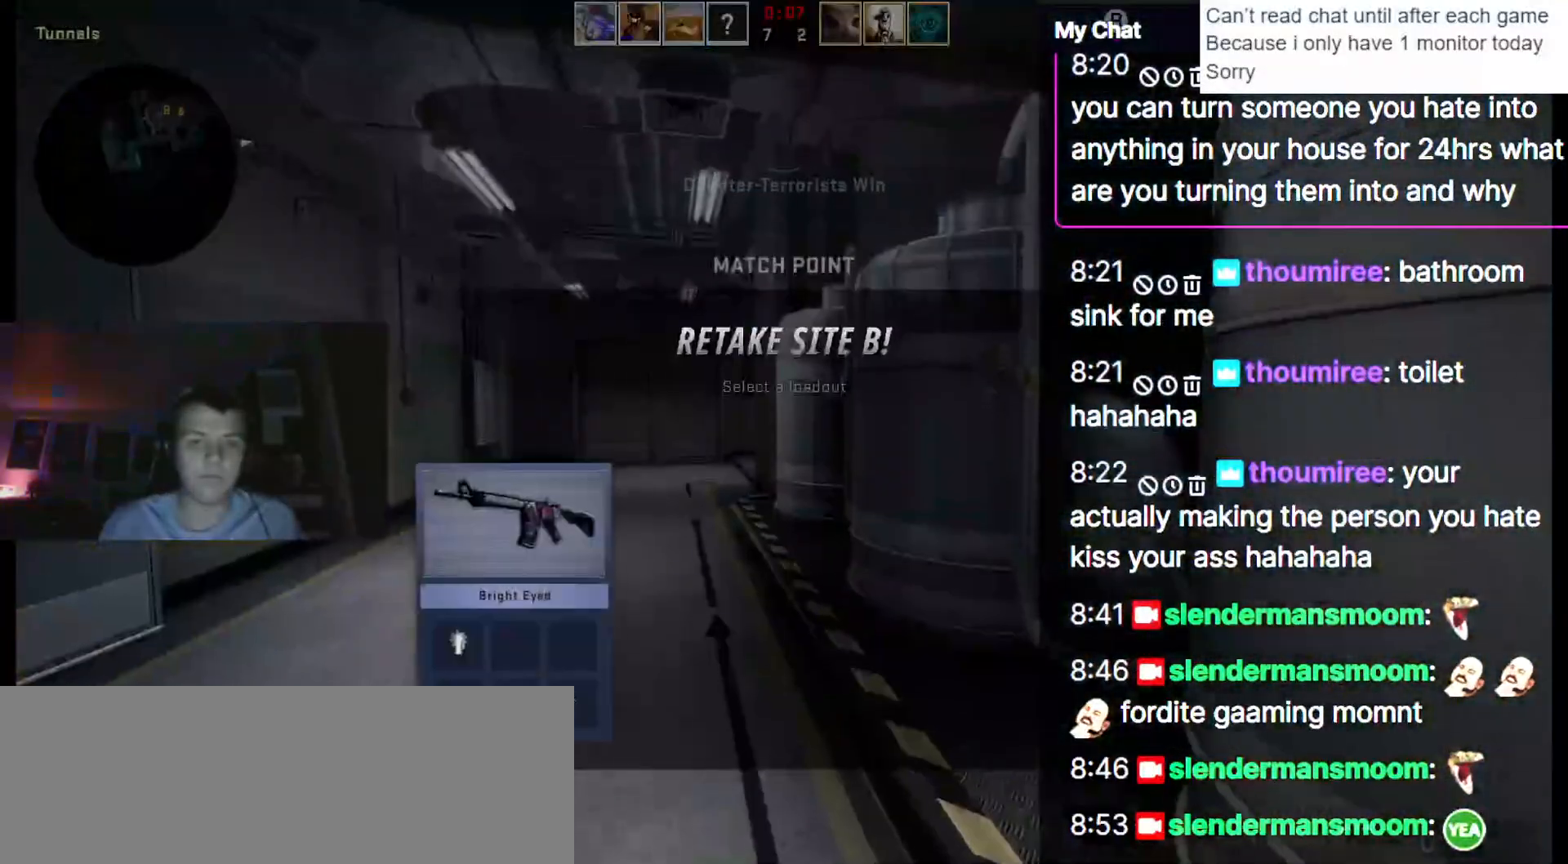
Gameplay with keyboard; each line is a JSON object with the keys held at the frame after it. "events" lists presses ("down") and releases ("up") of ".", "/", "0", "1", "2", "3", "4", "5", "6", "7", "8", "9", "a", "alt_l", "alt_r", "b", "backslash", "backspace", "c", "caps_lock", "comma", "ctrl_l", "ctrl_r", "d", "down", "e", "equals", "escape", "f", "f1", "f10", "f11", "f12", "f2", "f3", "f4", "f5", "f6", "f7", "f8", "f9", "g", "h", "i", "j", "k", "l", "lbracket", "left", "m", "minus", "n", "o", "p", "q", "quote", "r", "rbracket", "return", "right", "s", "semicolon", "shift_l", "shift_r", "space", "super", "t", "tab", "tilde", "u", "up", "v", "w", "y" and "z" between this image and that frame as [ms after this image, input, new state], when the widget could be followed in between. No other keys are recorded. Mouse input is not recorded. Not read: x.
{"keys": [], "events": [[133, "space", "up"], [267, "d", "up"]]}
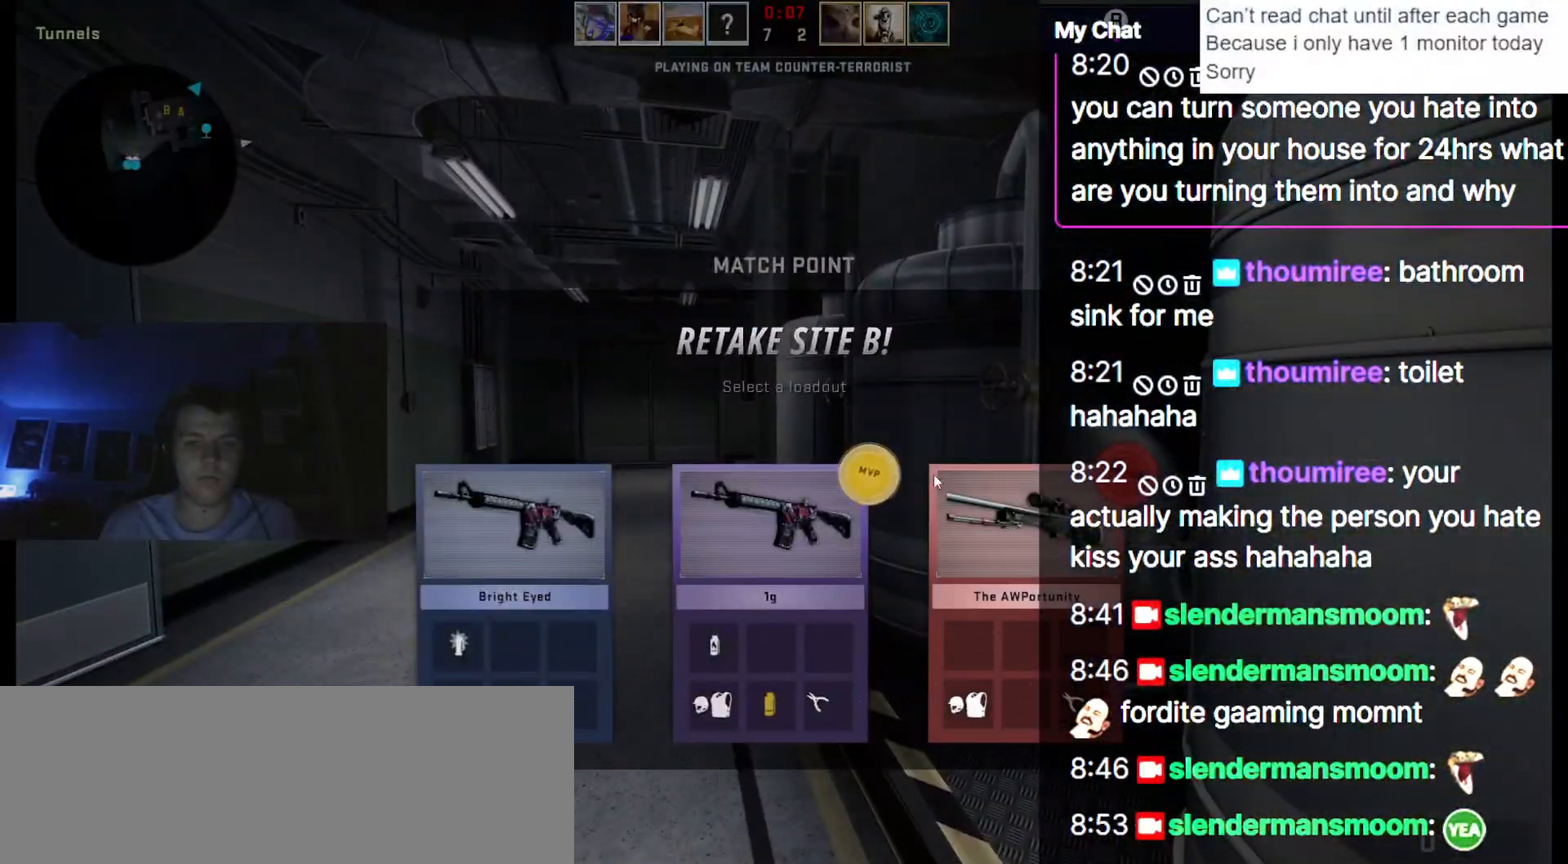
{"keys": [], "events": []}
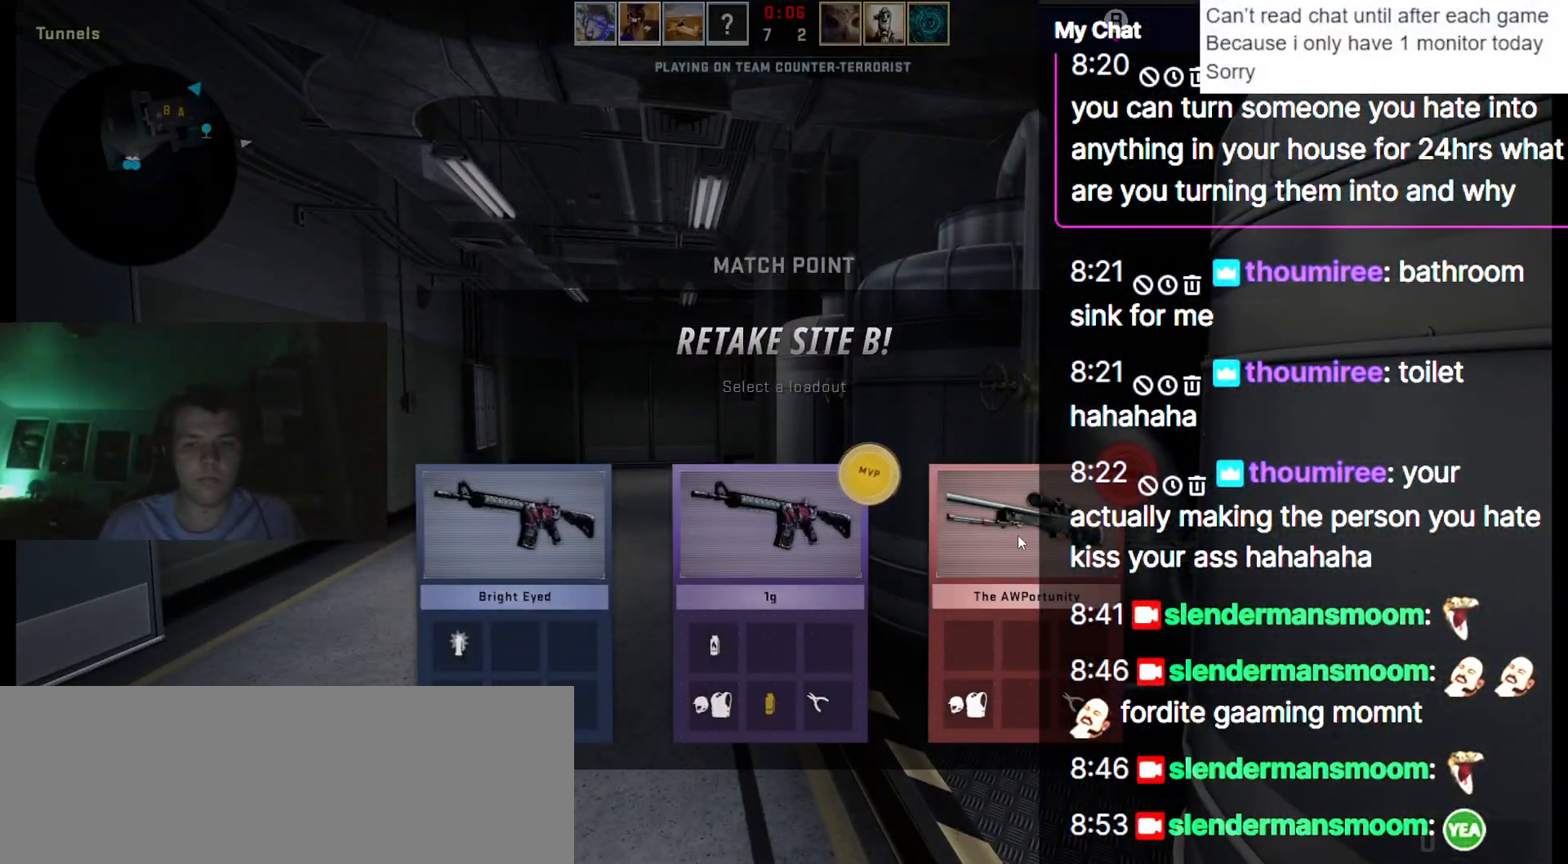
{"keys": [], "events": []}
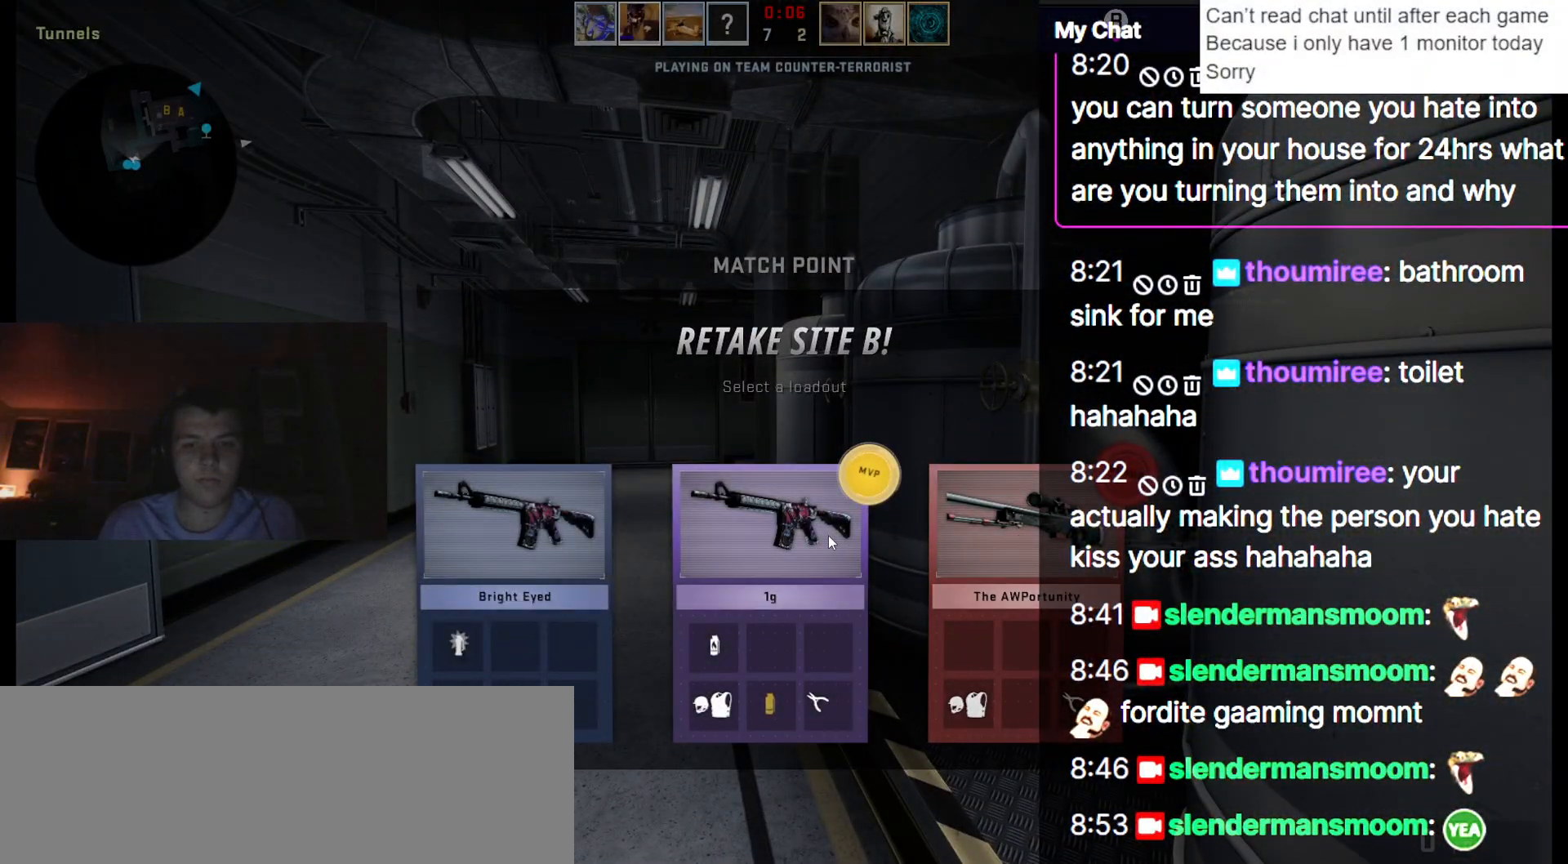
{"keys": [], "events": []}
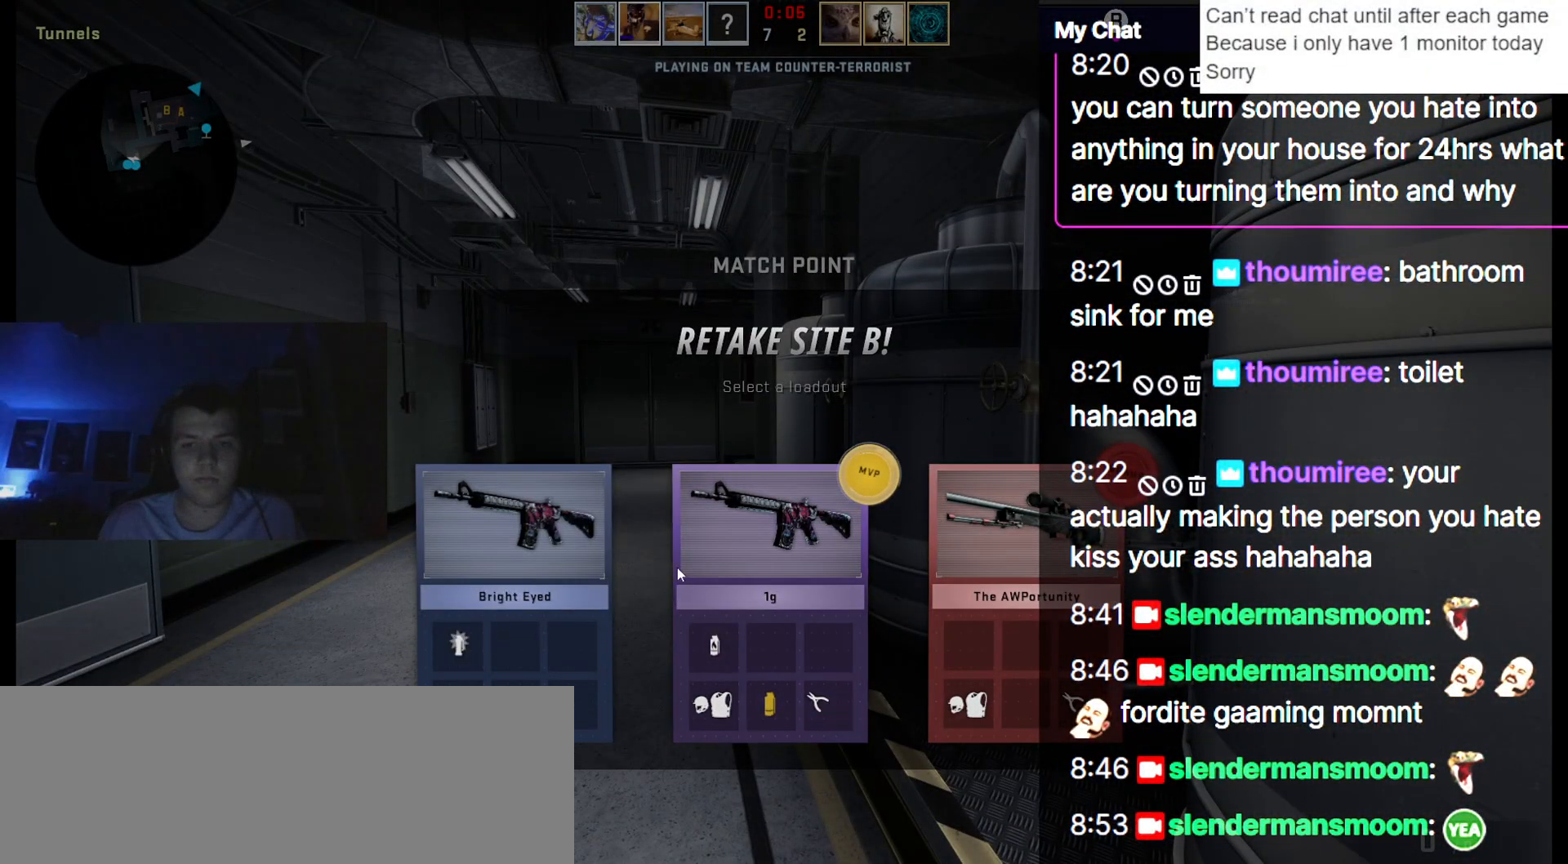
{"keys": [], "events": []}
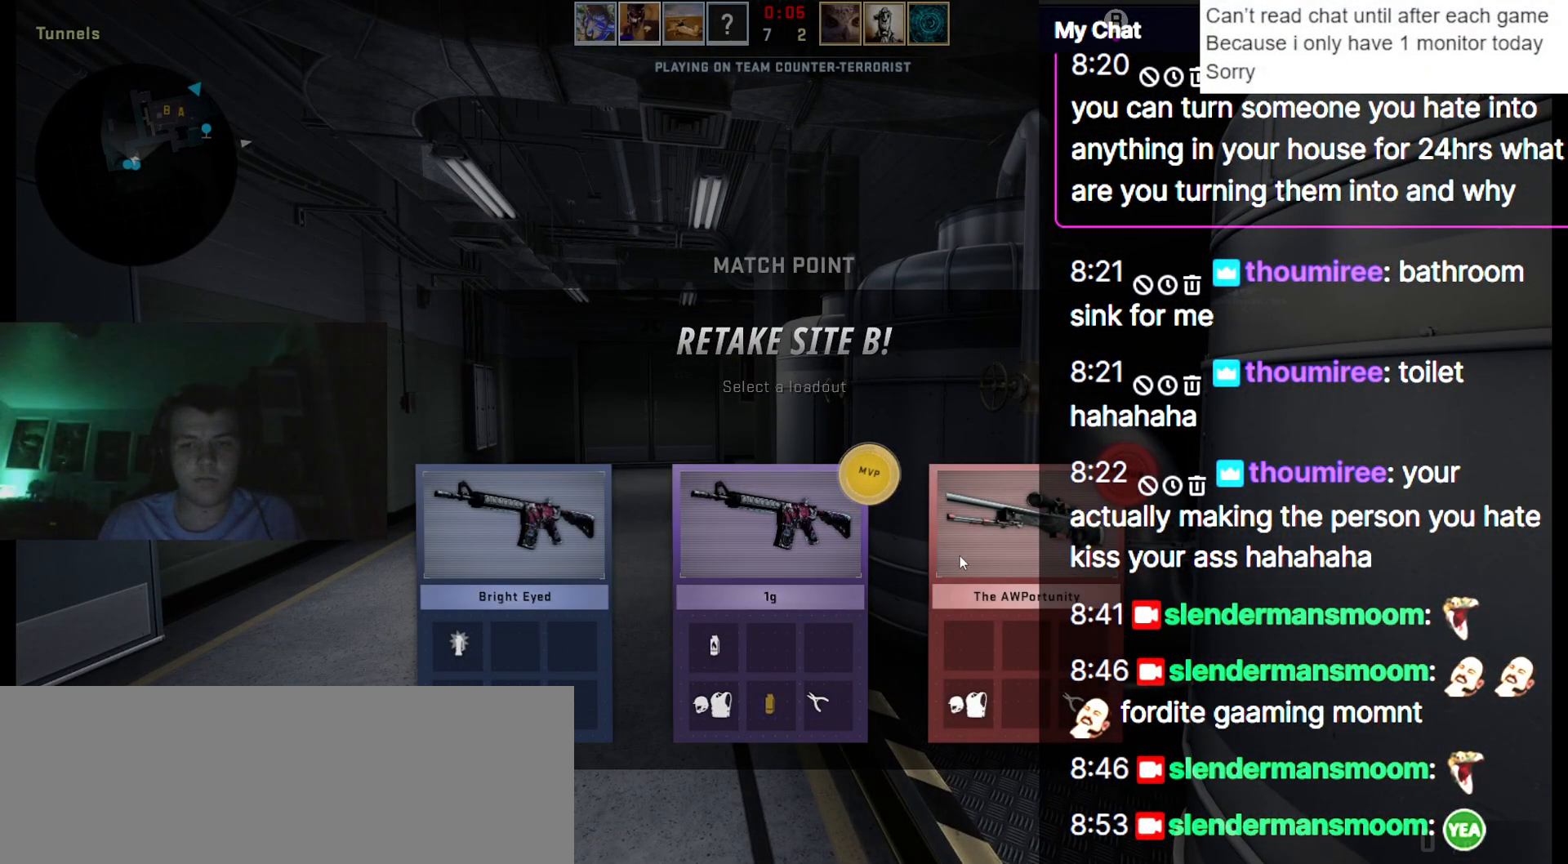
{"keys": [], "events": []}
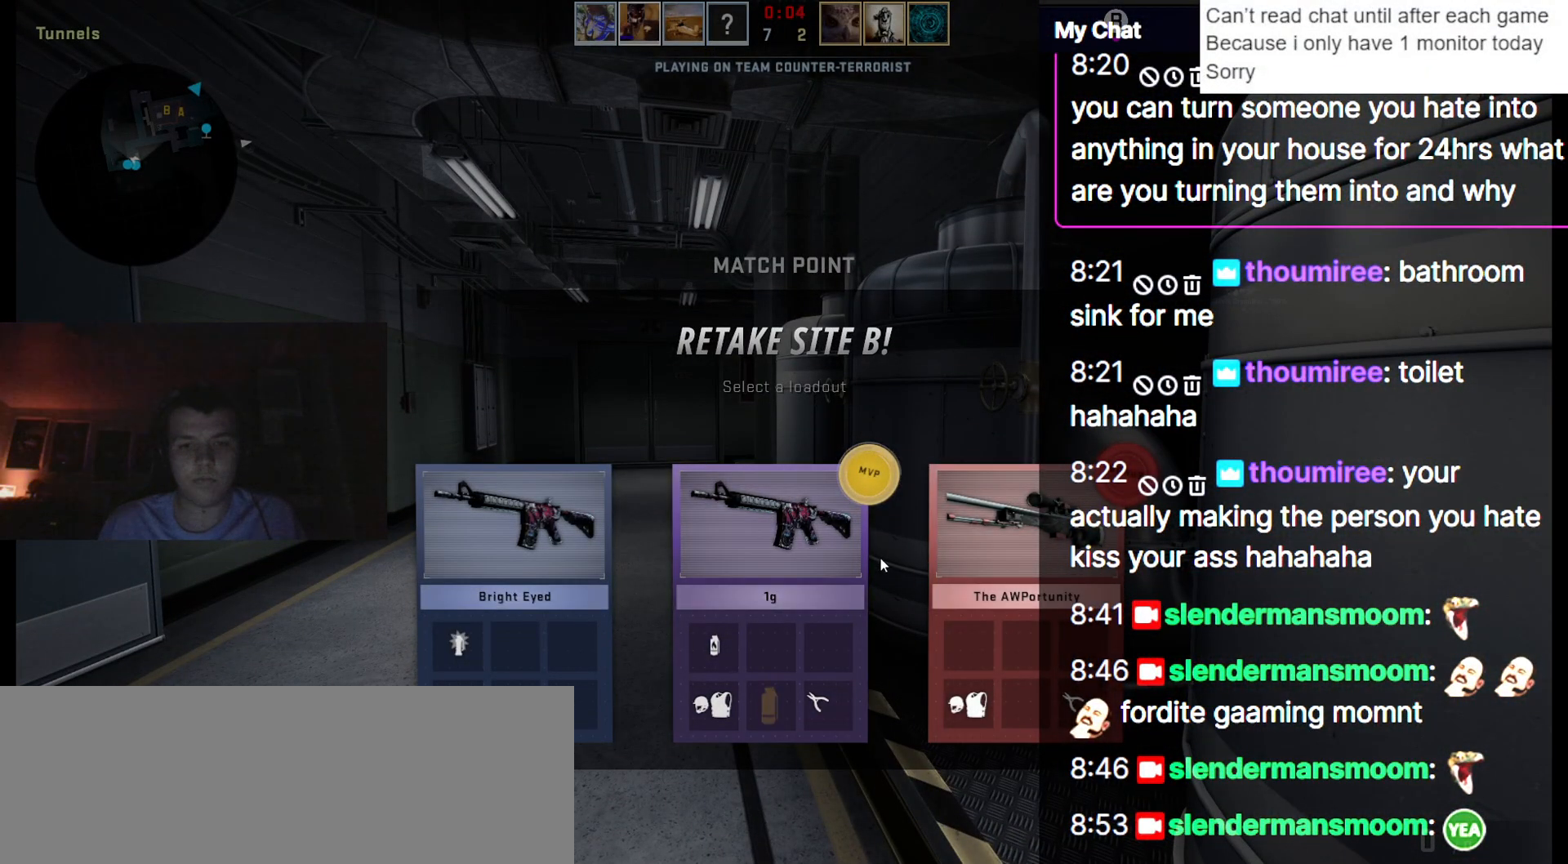
{"keys": [], "events": []}
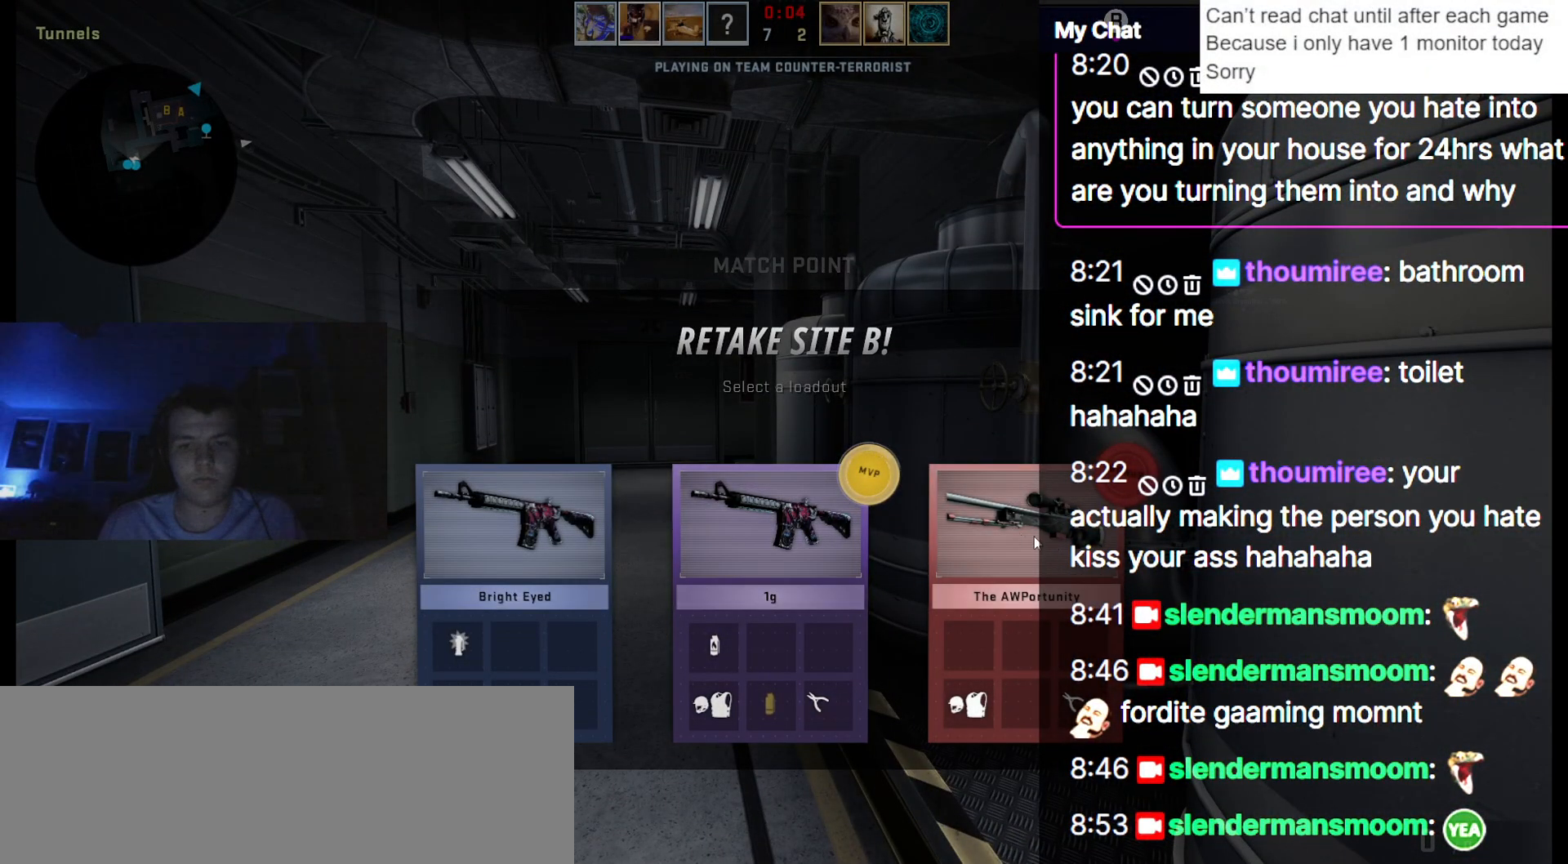
{"keys": [], "events": []}
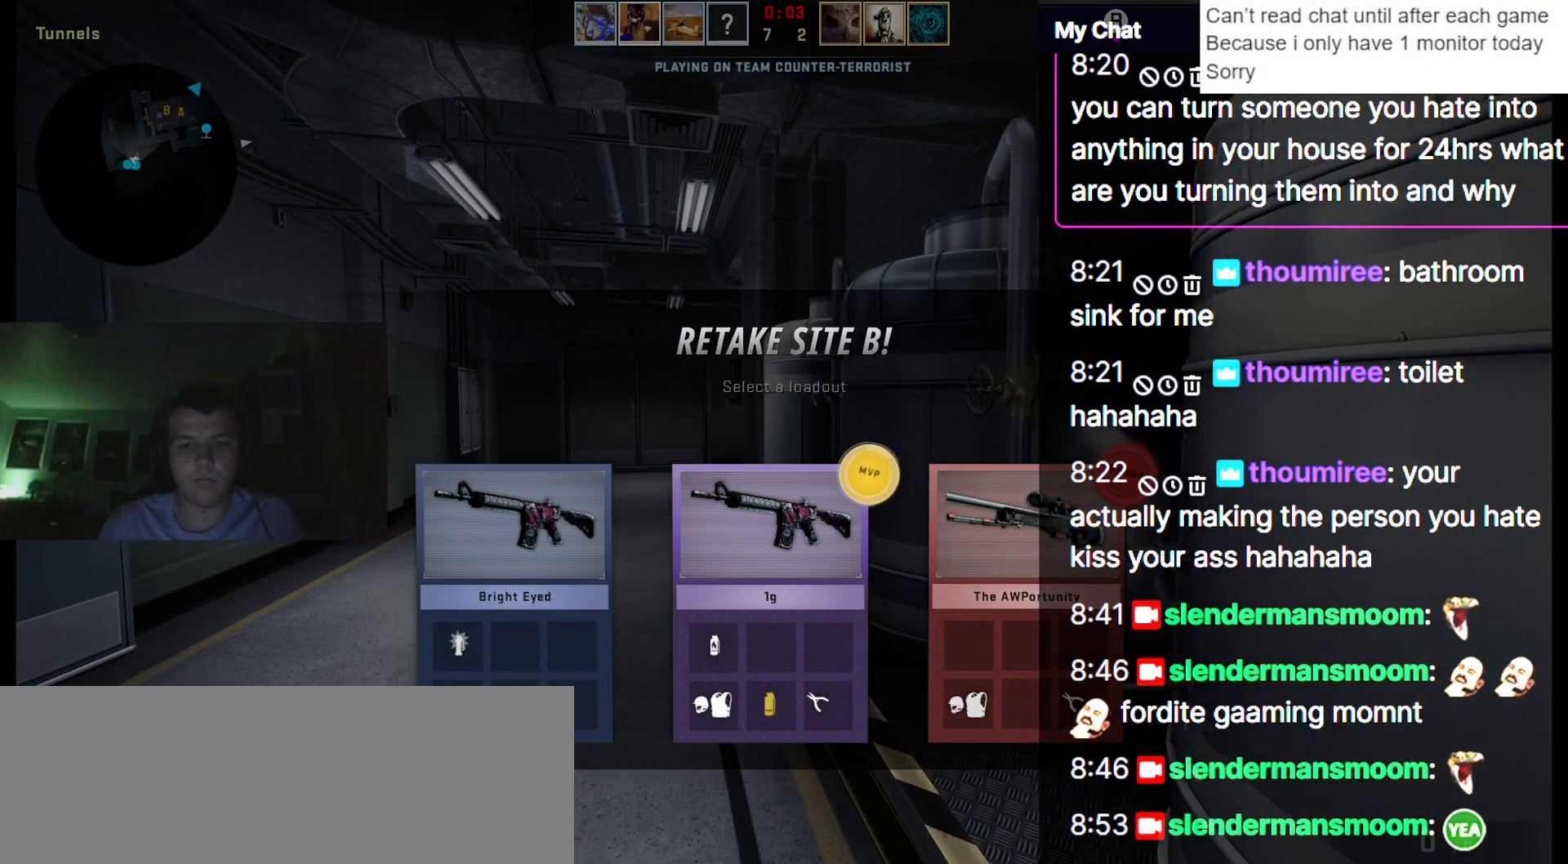
{"keys": ["w"]}
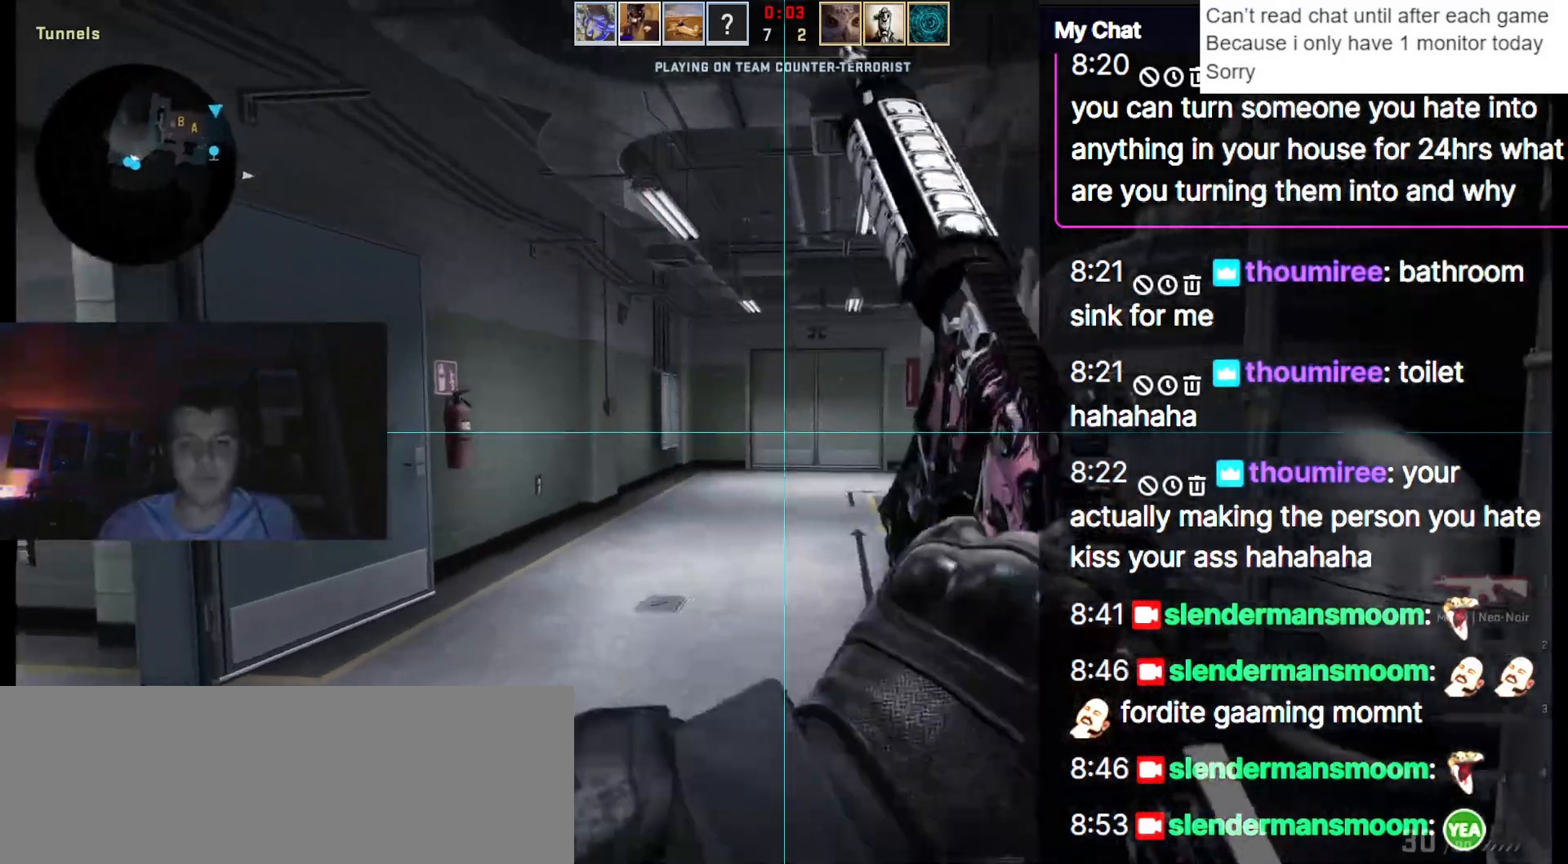
{"keys": ["w"]}